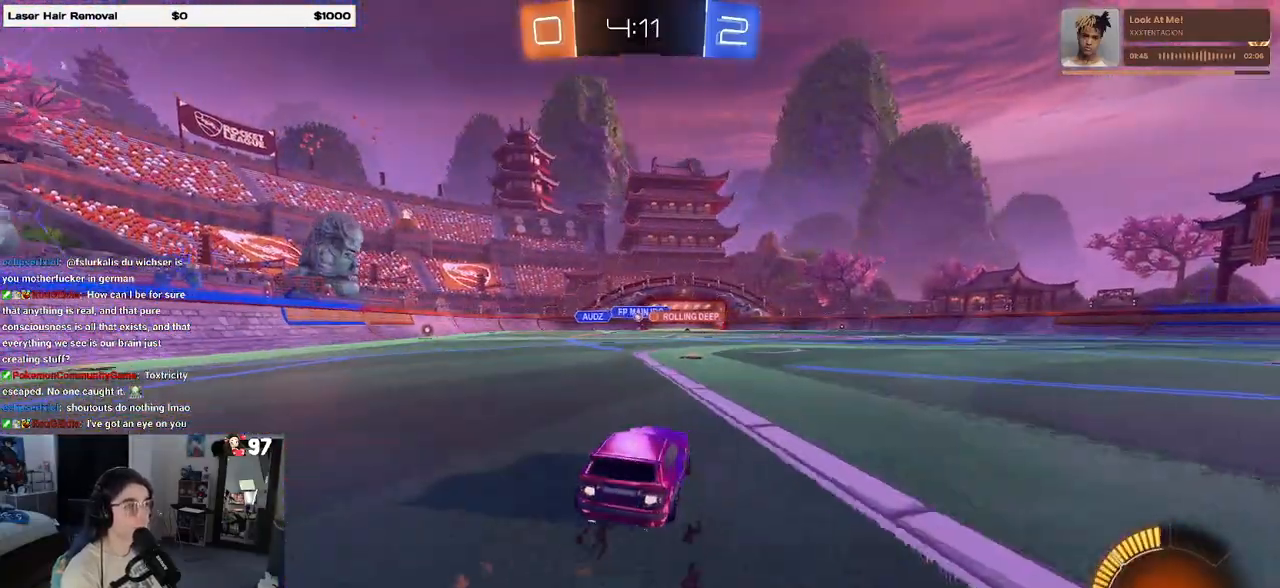
Gameplay with a controller (PlayStation layout); each line is a JSON object with the inputs held at the frame after it. "events" lists button and stick changes between this image and that frame as [ms after this image, input, new state], when the widget could be followed in between.
{"buttons": ["R1", "R2"], "left_stick": "center", "right_stick": "center", "events": [[133, "left_stick", "center"]]}
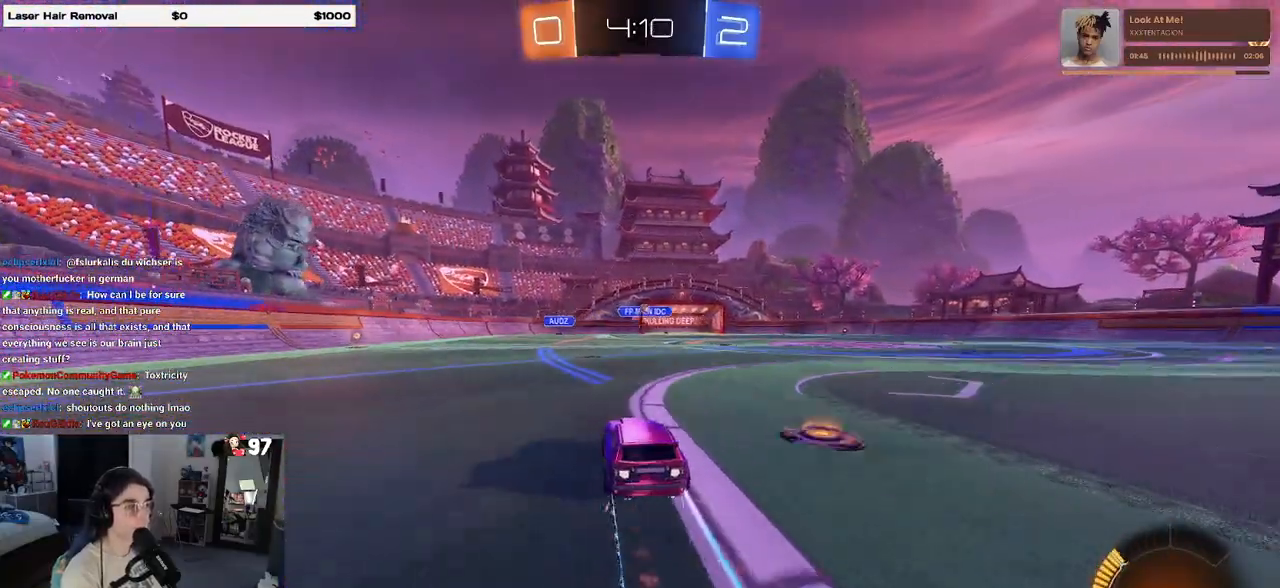
{"buttons": ["R2"], "left_stick": "center", "right_stick": "center", "events": [[117, "R1", "up"]]}
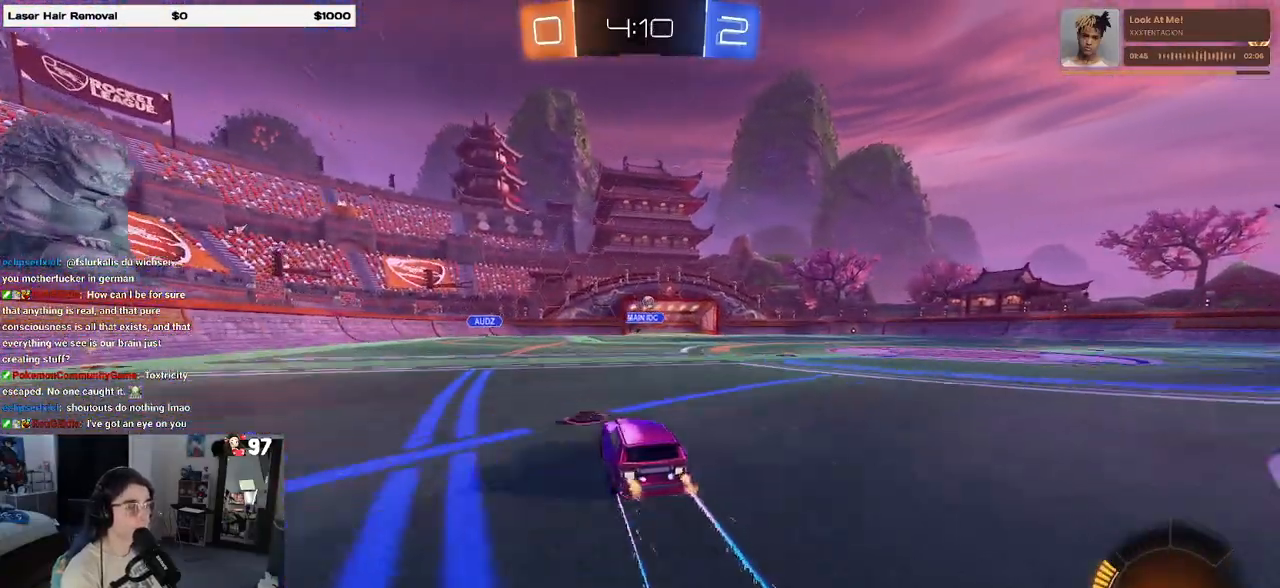
{"buttons": ["R2"], "left_stick": "center", "right_stick": "center", "events": []}
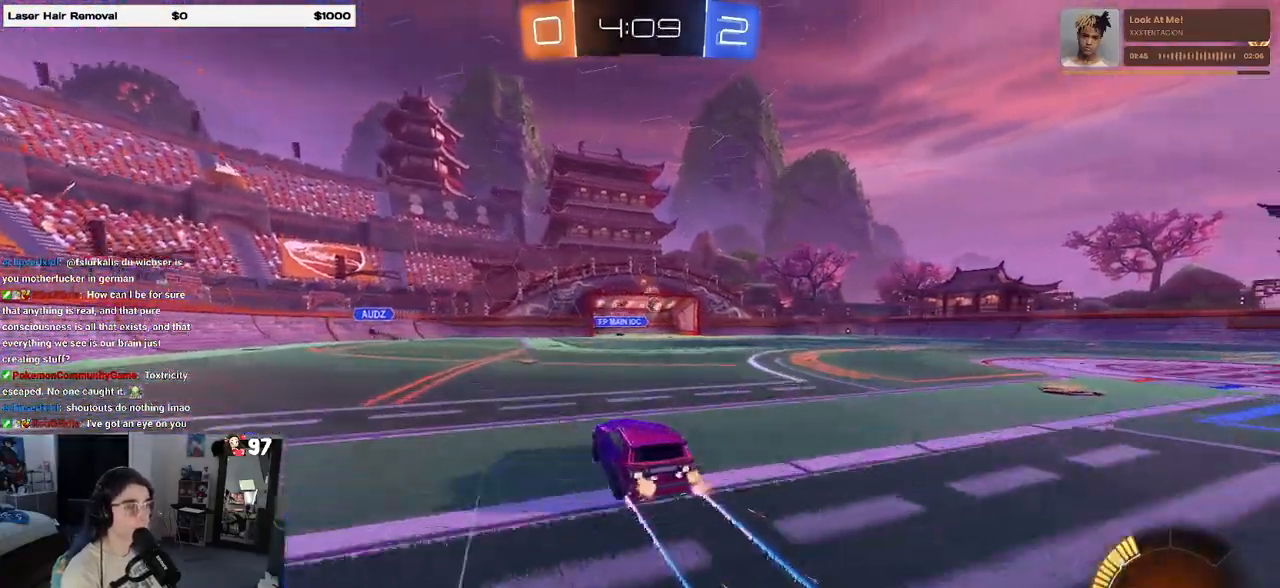
{"buttons": ["R2"], "left_stick": "center", "right_stick": "center", "events": [[183, "left_stick", "right"], [433, "left_stick", "center"]]}
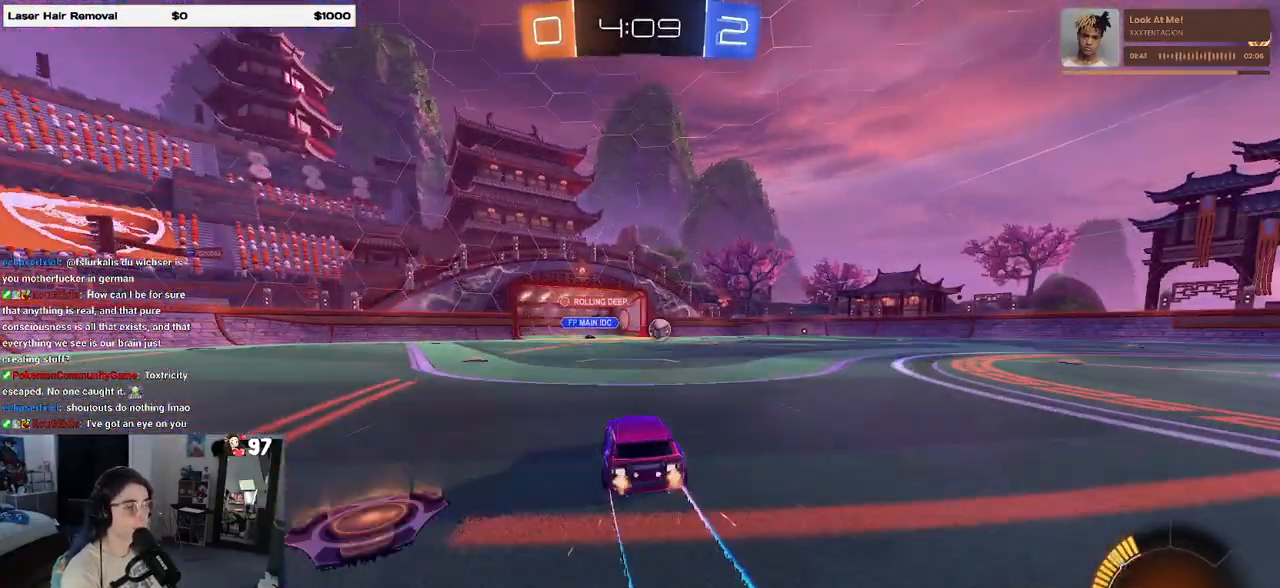
{"buttons": ["R2"], "left_stick": "right", "right_stick": "center", "events": [[67, "left_stick", "right"], [233, "SQUARE", "down"], [333, "SQUARE", "up"]]}
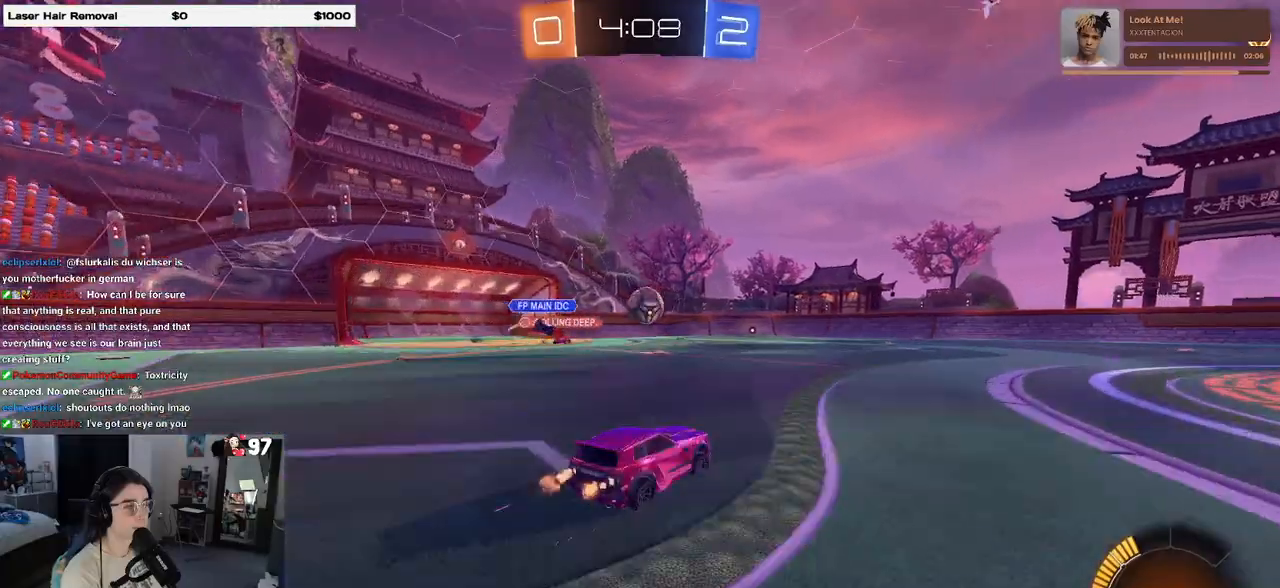
{"buttons": ["R1", "R2"], "left_stick": "right", "right_stick": "center", "events": [[17, "left_stick", "center"], [167, "left_stick", "right"], [400, "R1", "down"]]}
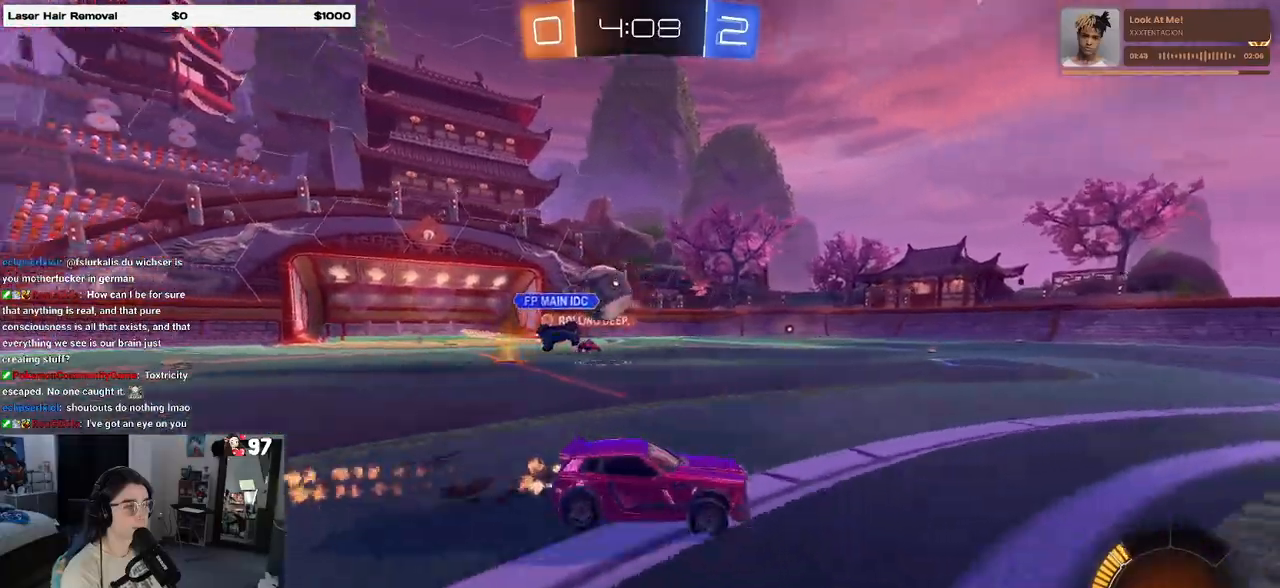
{"buttons": ["R2"], "left_stick": "center", "right_stick": "center", "events": [[333, "left_stick", "center"], [500, "R1", "up"]]}
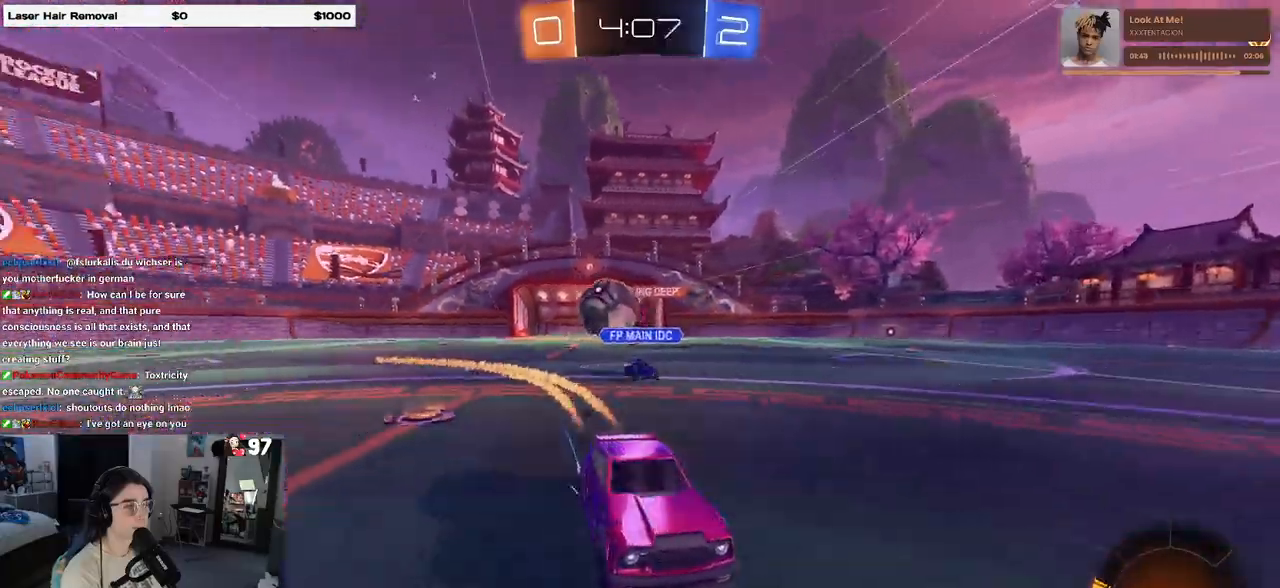
{"buttons": ["R2"], "left_stick": "right", "right_stick": "center", "events": [[150, "left_stick", "right"], [233, "left_stick", "center"], [350, "left_stick", "right"]]}
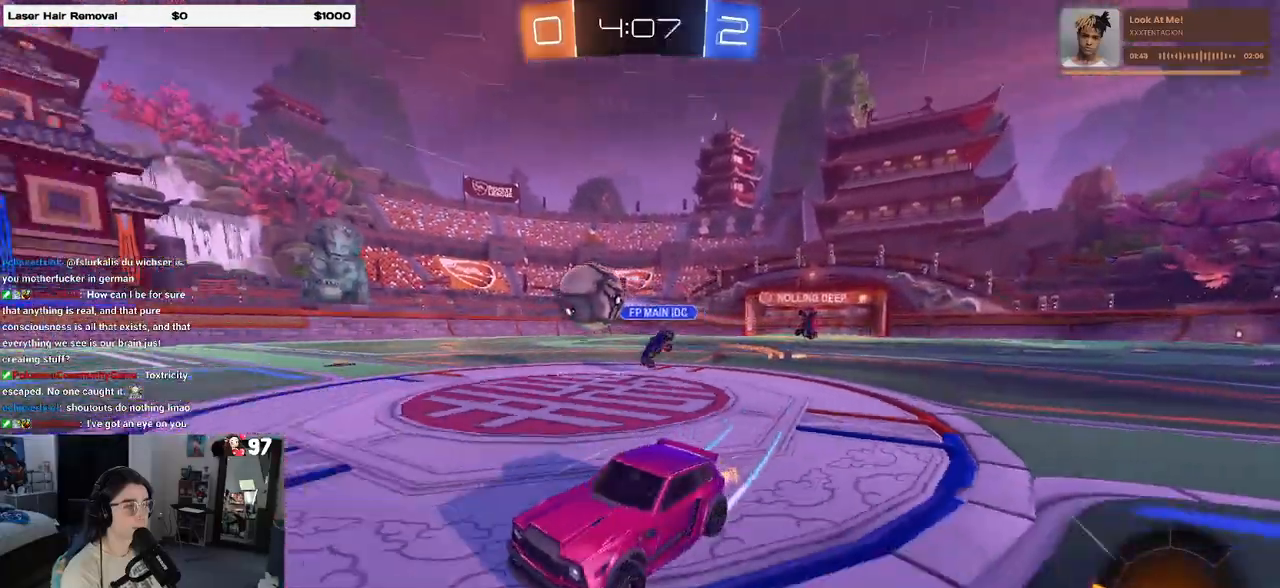
{"buttons": ["R1", "R2"], "left_stick": "center", "right_stick": "center", "events": [[250, "TRIANGLE", "down"], [267, "R1", "down"], [367, "TRIANGLE", "up"], [433, "left_stick", "center"]]}
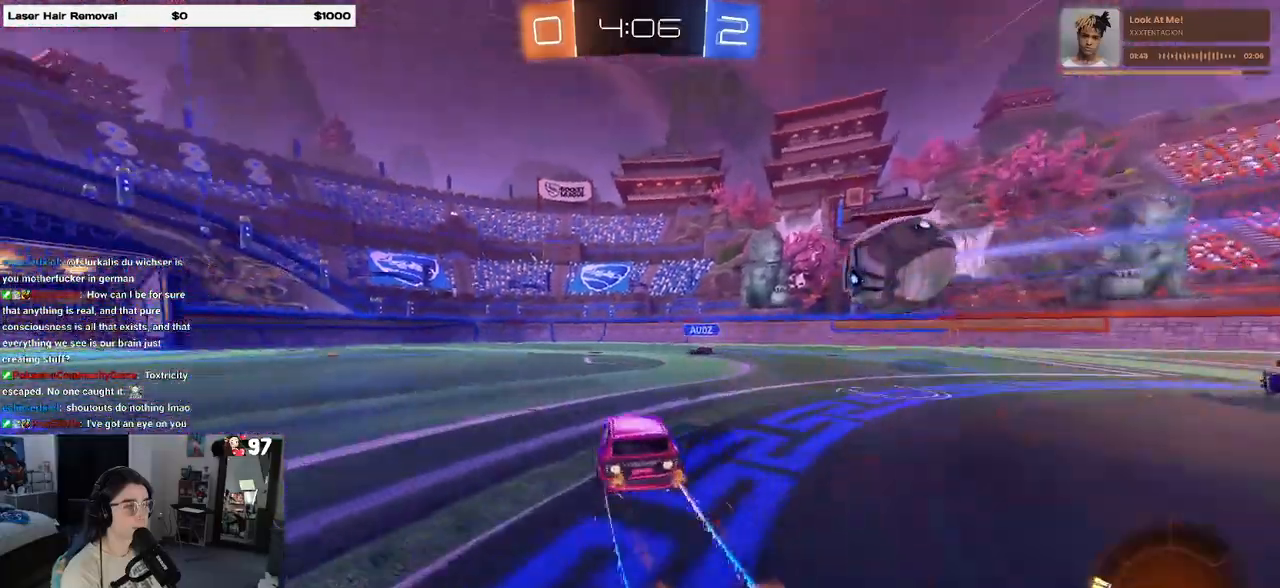
{"buttons": ["R2"], "left_stick": "left", "right_stick": "center", "events": [[50, "CROSS", "down"], [150, "CROSS", "up"], [167, "left_stick", "down-left"], [183, "R1", "up"], [267, "left_stick", "center"], [417, "left_stick", "left"]]}
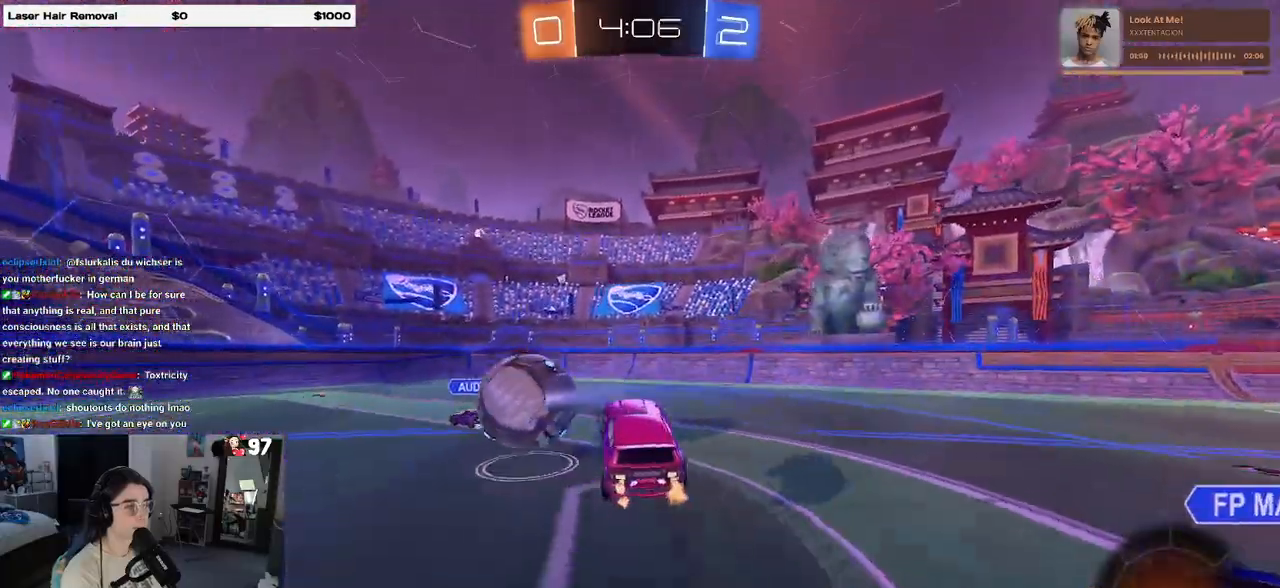
{"buttons": ["R2"], "left_stick": "down-right", "right_stick": "center", "events": [[133, "left_stick", "up-left"], [300, "left_stick", "center"], [367, "left_stick", "down-right"], [417, "TRIANGLE", "down"], [500, "TRIANGLE", "up"]]}
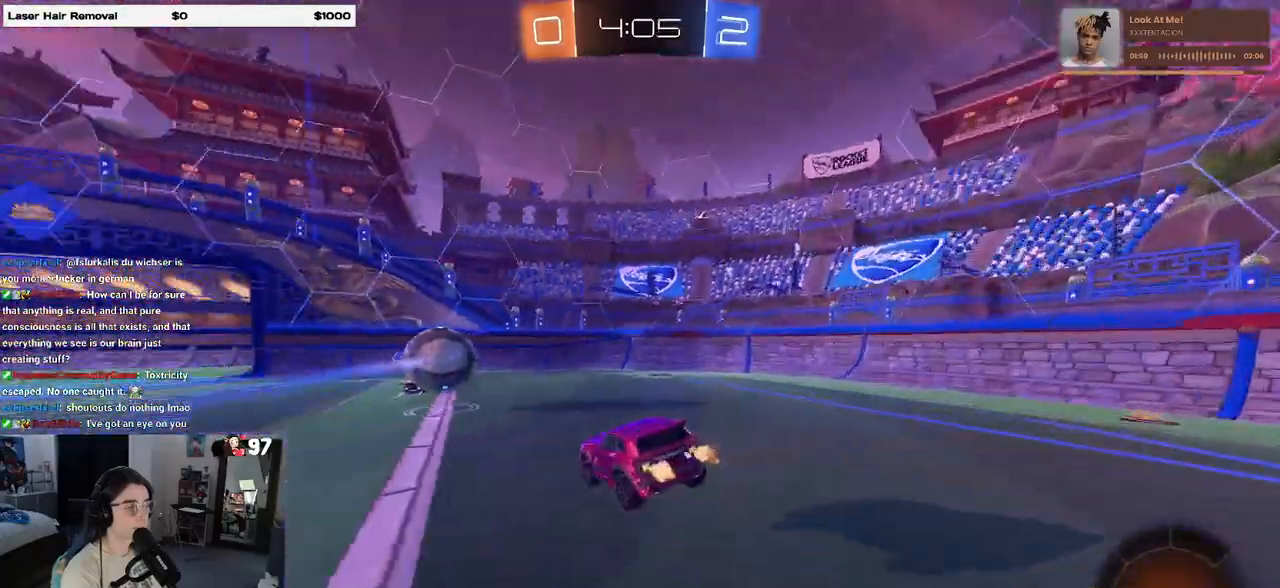
{"buttons": ["SQUARE", "R2"], "left_stick": "center", "right_stick": "center", "events": [[117, "SQUARE", "down"], [333, "left_stick", "center"]]}
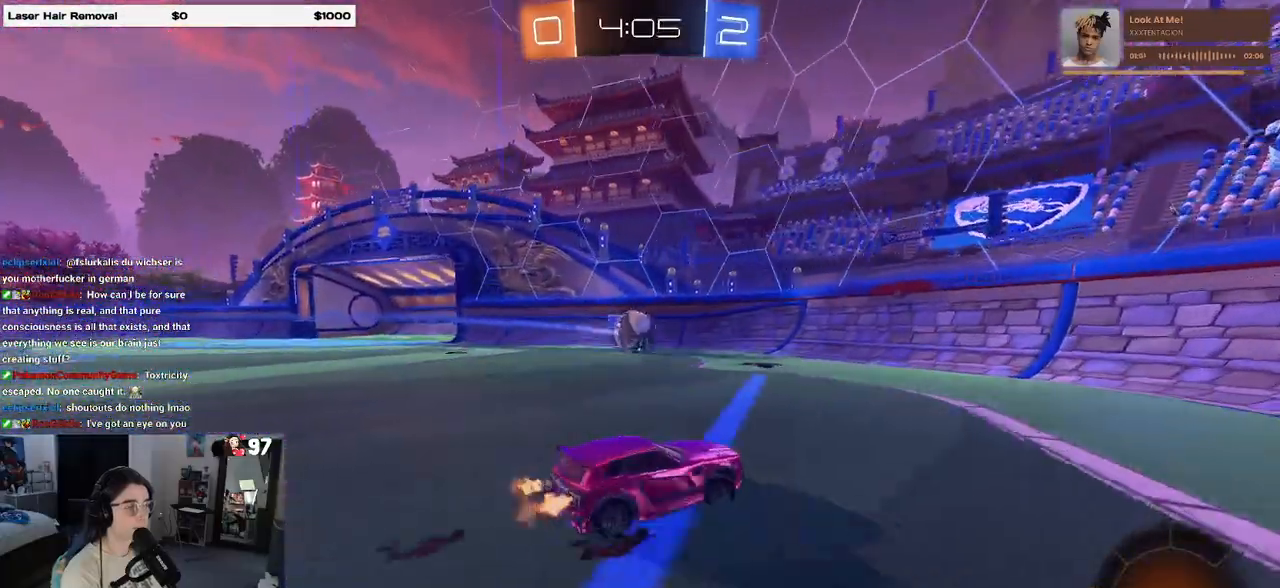
{"buttons": ["R2"], "left_stick": "center", "right_stick": "center", "events": [[50, "SQUARE", "up"], [150, "left_stick", "left"], [217, "R1", "down"], [333, "left_stick", "center"], [417, "R1", "up"]]}
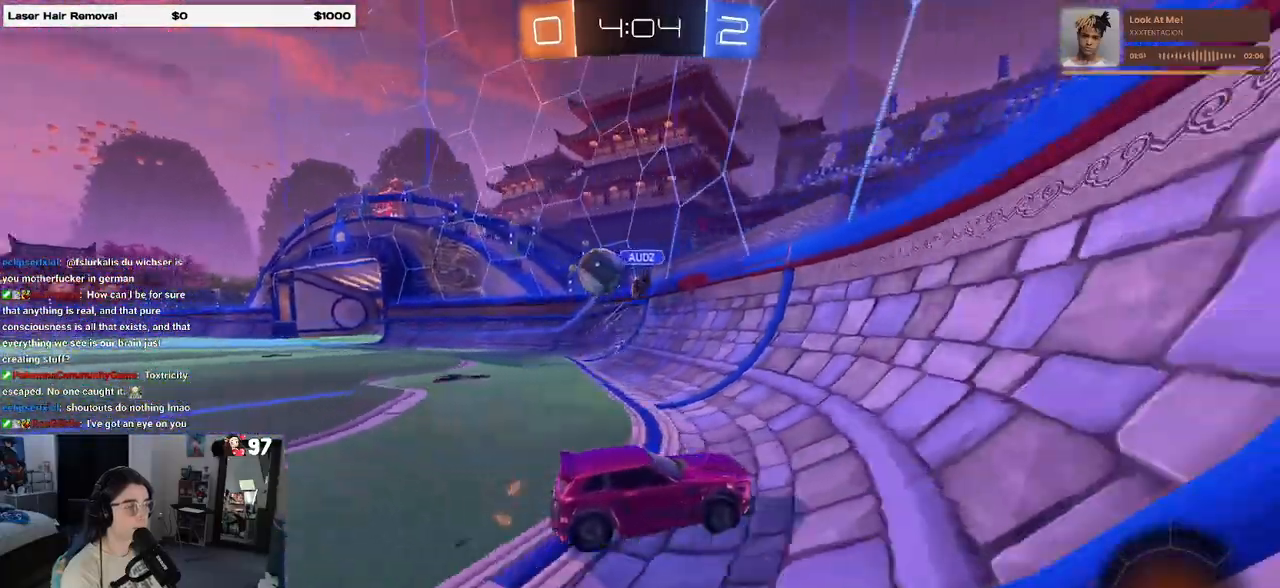
{"buttons": ["CROSS", "L1", "R2"], "left_stick": "down-left", "right_stick": "center", "events": [[117, "left_stick", "left"], [217, "L2", "down"], [217, "R2", "up"], [300, "R2", "down"], [300, "left_stick", "down-right"], [367, "L2", "up"], [400, "CROSS", "down"], [433, "L1", "down"], [467, "left_stick", "down-left"]]}
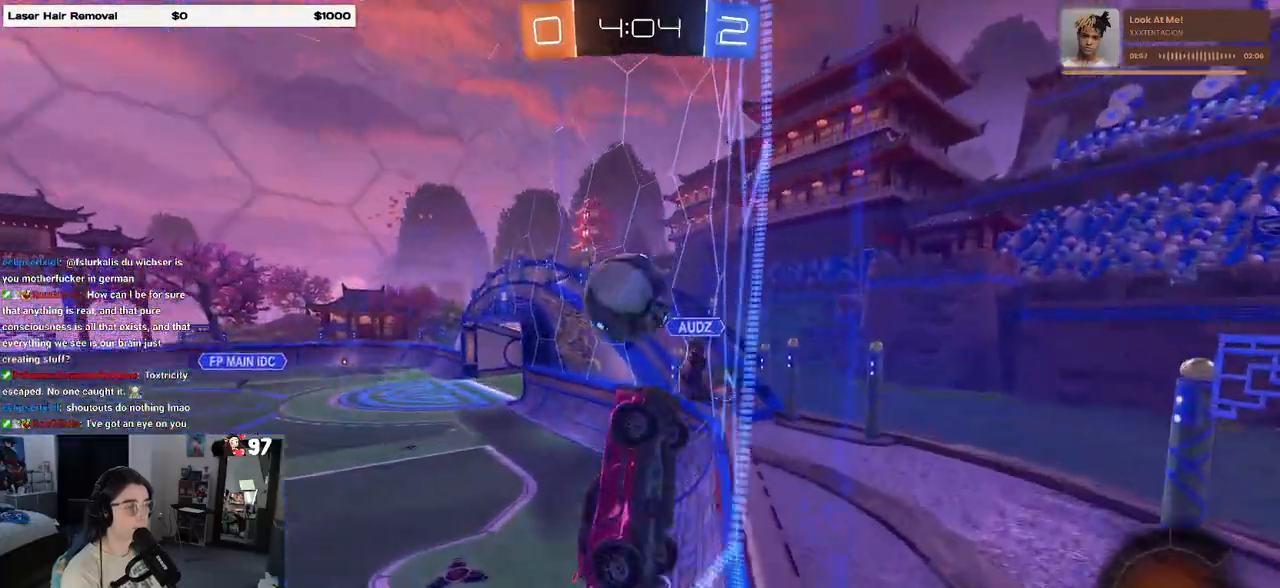
{"buttons": ["R2"], "left_stick": "center", "right_stick": "center", "events": [[50, "CROSS", "up"], [50, "R2", "up"], [100, "L1", "up"], [100, "R2", "down"], [100, "left_stick", "up-left"], [150, "CROSS", "down"], [167, "R1", "down"], [283, "CROSS", "up"], [283, "left_stick", "down"], [333, "R1", "up"], [433, "left_stick", "center"]]}
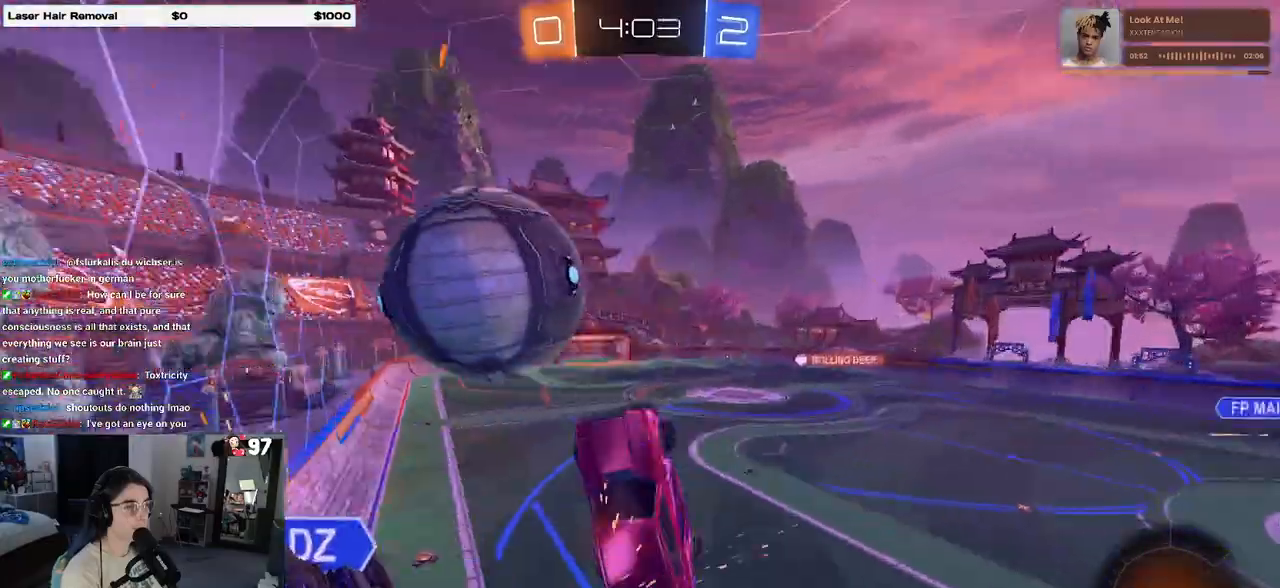
{"buttons": ["L1", "R2"], "left_stick": "down-right", "right_stick": "center", "events": [[183, "left_stick", "down"], [317, "L1", "down"], [383, "left_stick", "down-right"]]}
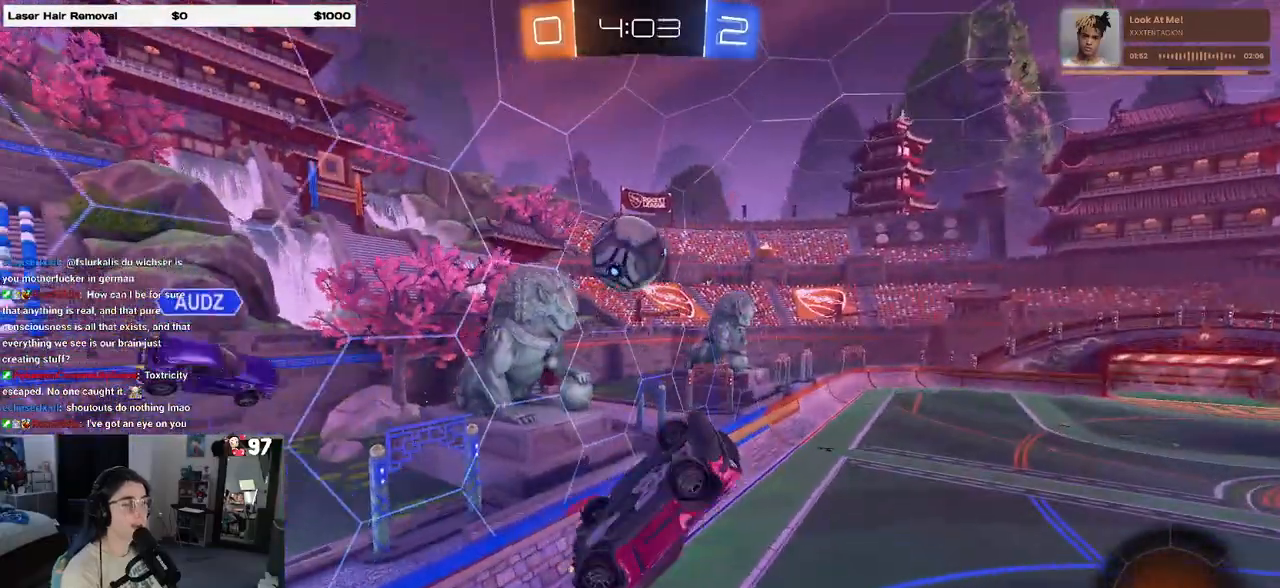
{"buttons": ["L1", "R2"], "left_stick": "up-left", "right_stick": "center", "events": [[333, "left_stick", "up-right"], [433, "left_stick", "up-left"]]}
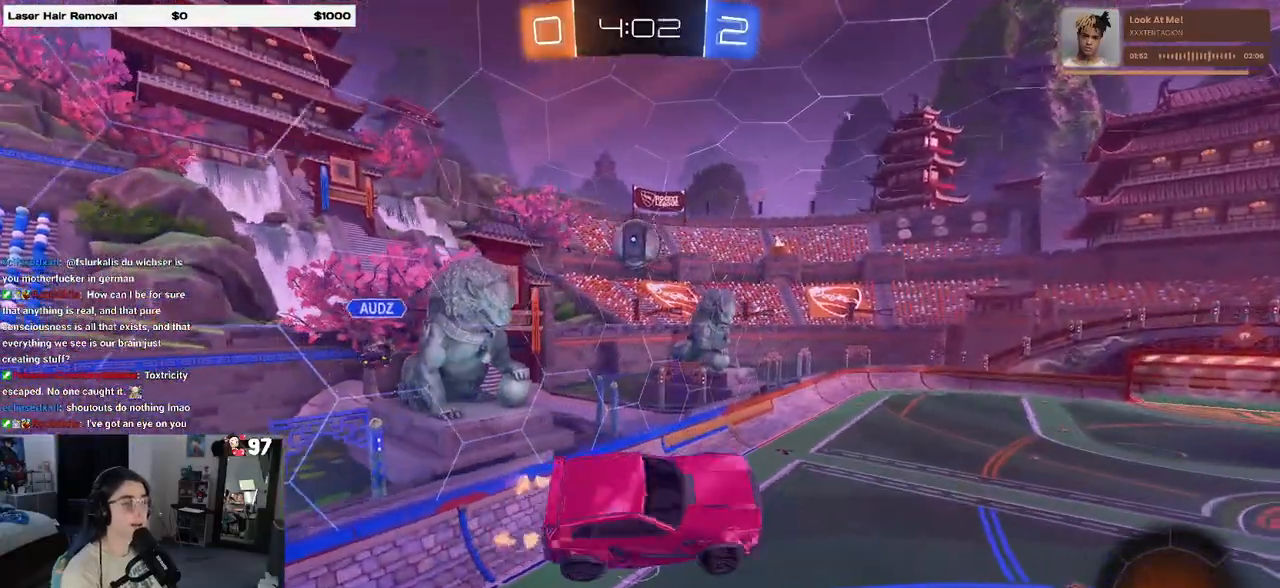
{"buttons": ["R1", "R2"], "left_stick": "center", "right_stick": "center", "events": [[33, "L1", "up"], [50, "left_stick", "left"], [150, "R1", "down"], [217, "left_stick", "center"], [333, "left_stick", "down-right"], [350, "SQUARE", "down"], [483, "left_stick", "center"], [500, "SQUARE", "up"]]}
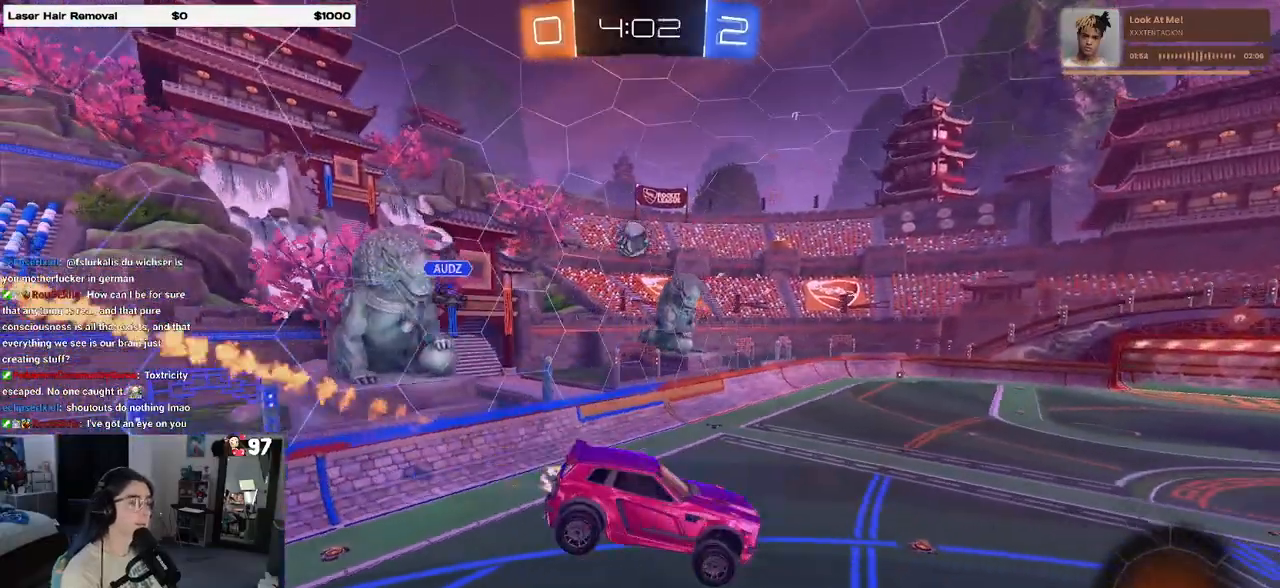
{"buttons": ["TRIANGLE", "R1", "R2"], "left_stick": "right", "right_stick": "center", "events": [[83, "left_stick", "down-left"], [200, "left_stick", "center"], [433, "left_stick", "right"], [500, "TRIANGLE", "down"]]}
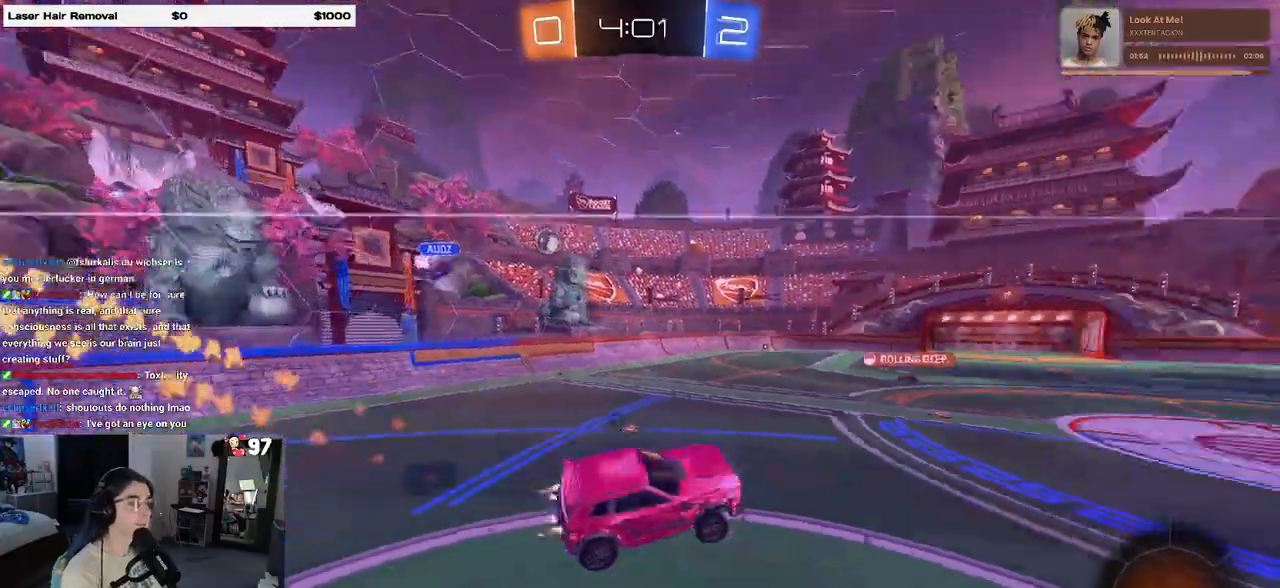
{"buttons": ["R1", "R2"], "left_stick": "center", "right_stick": "center", "events": [[67, "left_stick", "center"], [117, "TRIANGLE", "up"]]}
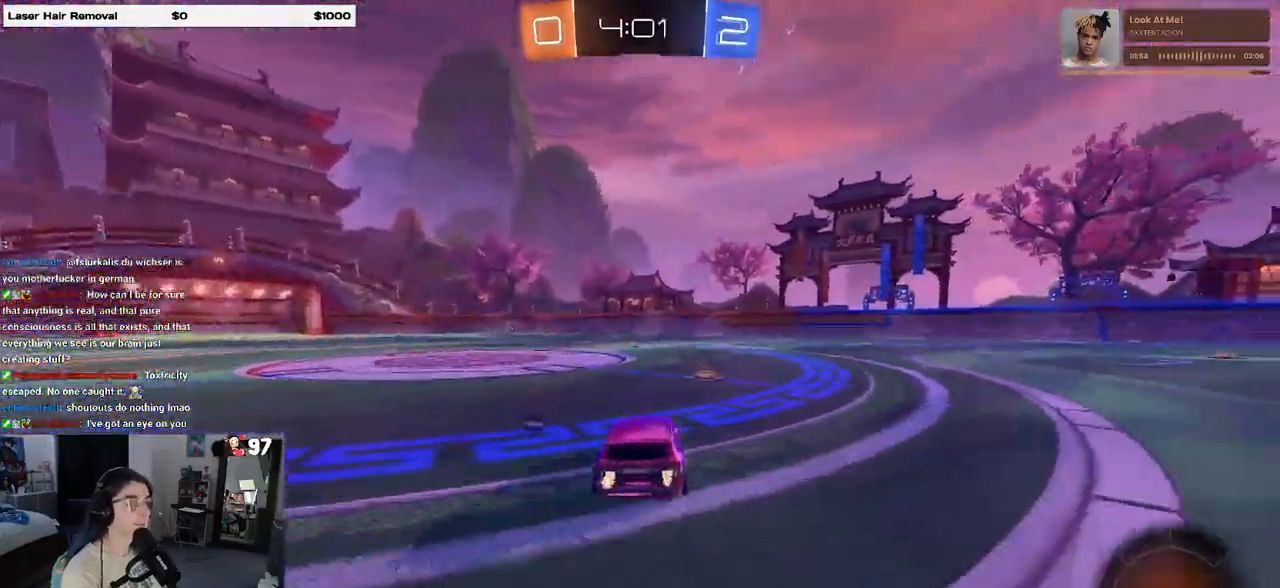
{"buttons": ["TRIANGLE", "R2"], "left_stick": "down", "right_stick": "center", "events": [[17, "R1", "up"], [67, "left_stick", "right"], [167, "CROSS", "down"], [183, "left_stick", "up"], [250, "CROSS", "up"], [250, "left_stick", "up-left"], [317, "CROSS", "down"], [383, "left_stick", "down"], [417, "CROSS", "up"], [450, "TRIANGLE", "down"]]}
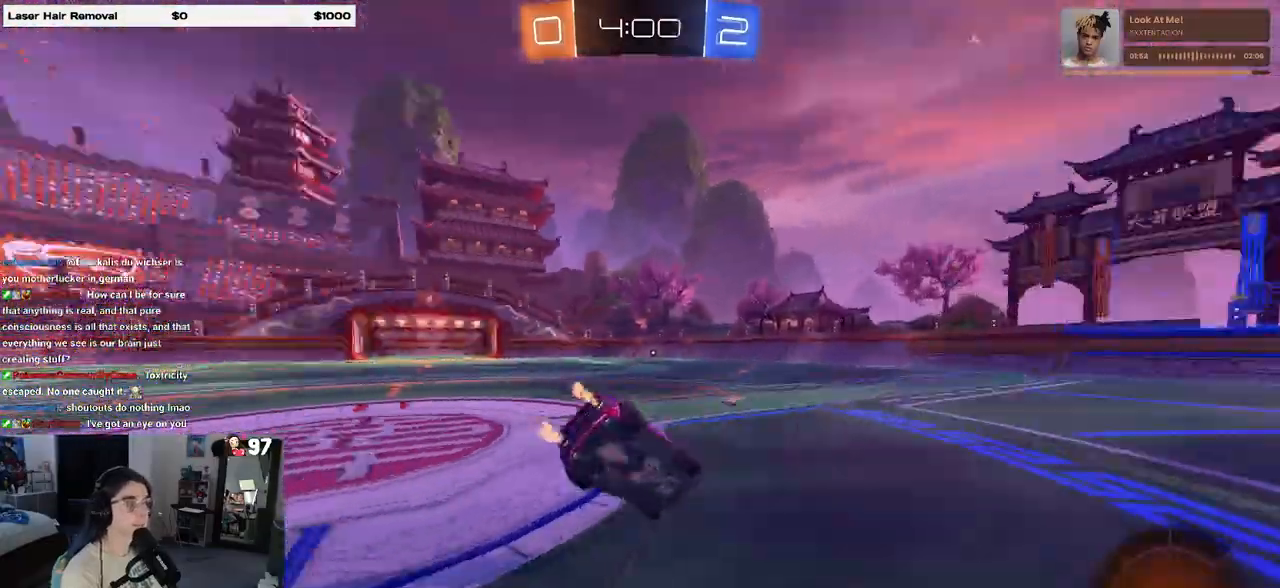
{"buttons": ["SQUARE", "R2"], "left_stick": "down-left", "right_stick": "center", "events": [[83, "TRIANGLE", "up"], [233, "left_stick", "down-left"], [350, "SQUARE", "down"]]}
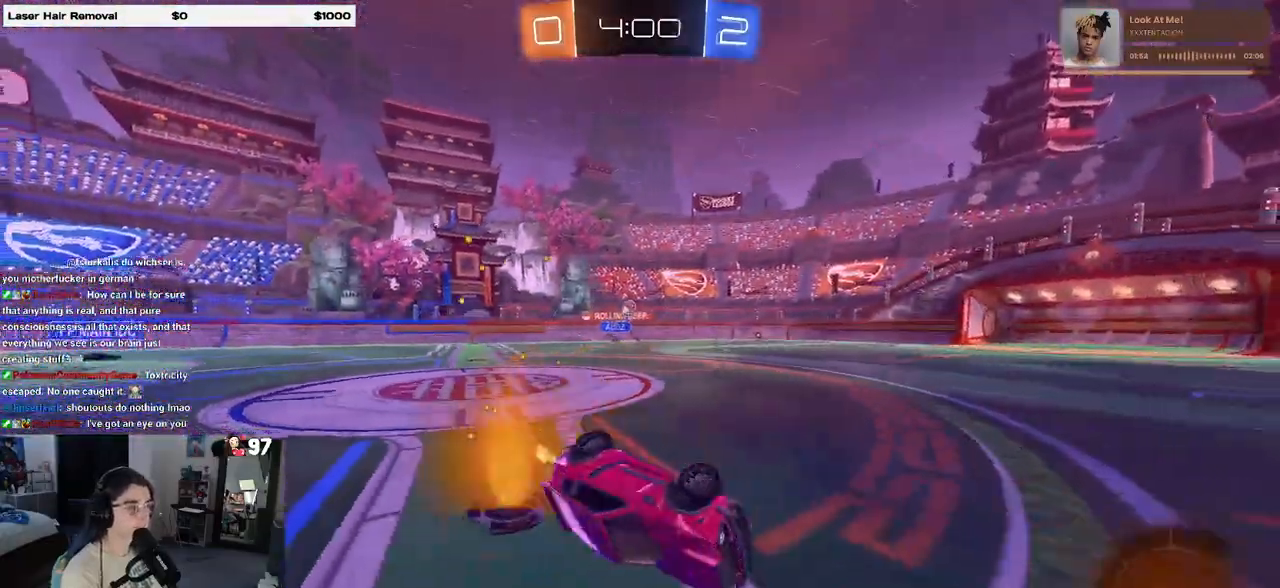
{"buttons": ["R2"], "left_stick": "left", "right_stick": "center", "events": [[200, "SQUARE", "up"], [350, "left_stick", "center"], [450, "left_stick", "left"]]}
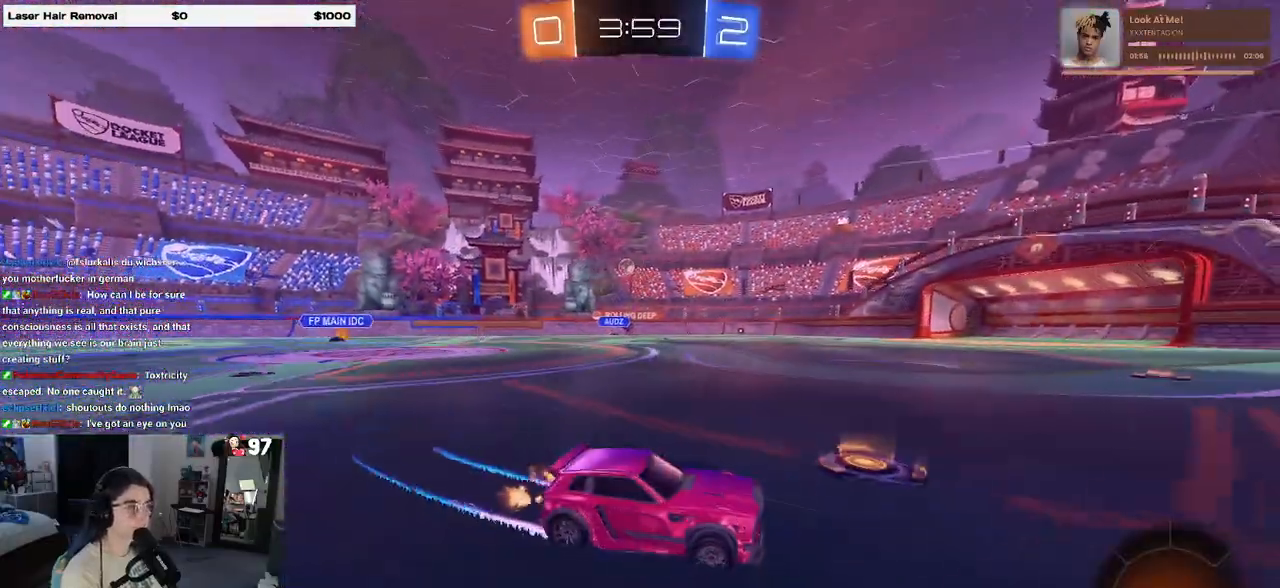
{"buttons": ["TRIANGLE", "R1", "R2"], "left_stick": "left", "right_stick": "center", "events": [[167, "left_stick", "center"], [250, "R1", "down"], [267, "TRIANGLE", "down"], [300, "left_stick", "right"], [350, "TRIANGLE", "up"], [417, "left_stick", "center"], [467, "left_stick", "left"], [500, "TRIANGLE", "down"]]}
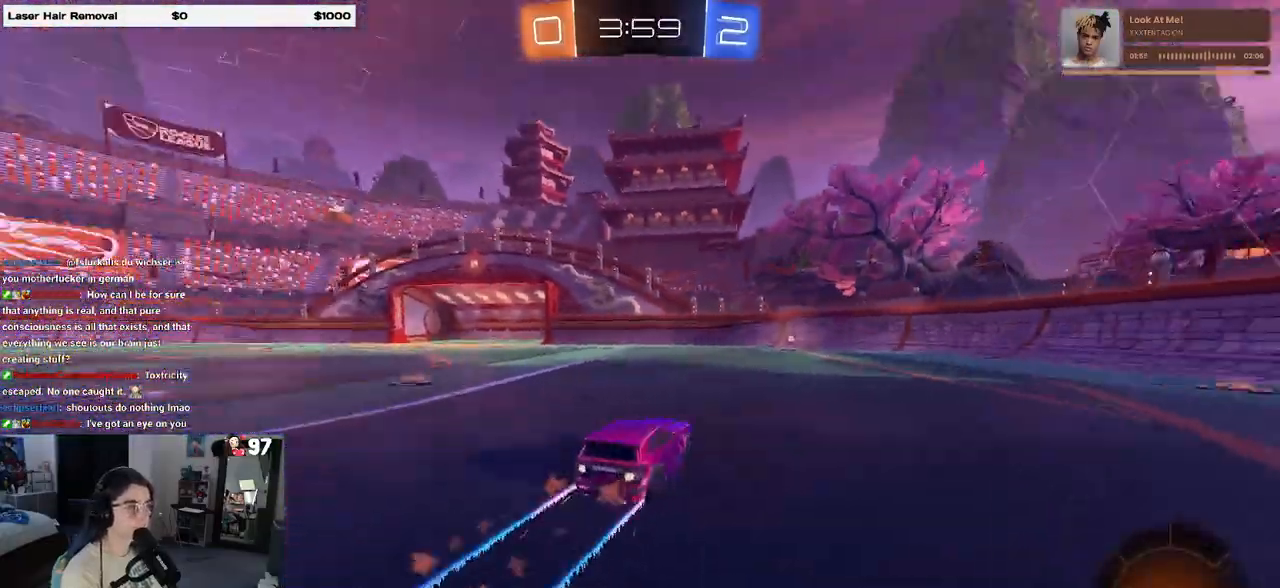
{"buttons": ["R2"], "left_stick": "right", "right_stick": "center", "events": [[117, "TRIANGLE", "up"], [183, "R1", "up"], [200, "left_stick", "center"], [267, "left_stick", "right"]]}
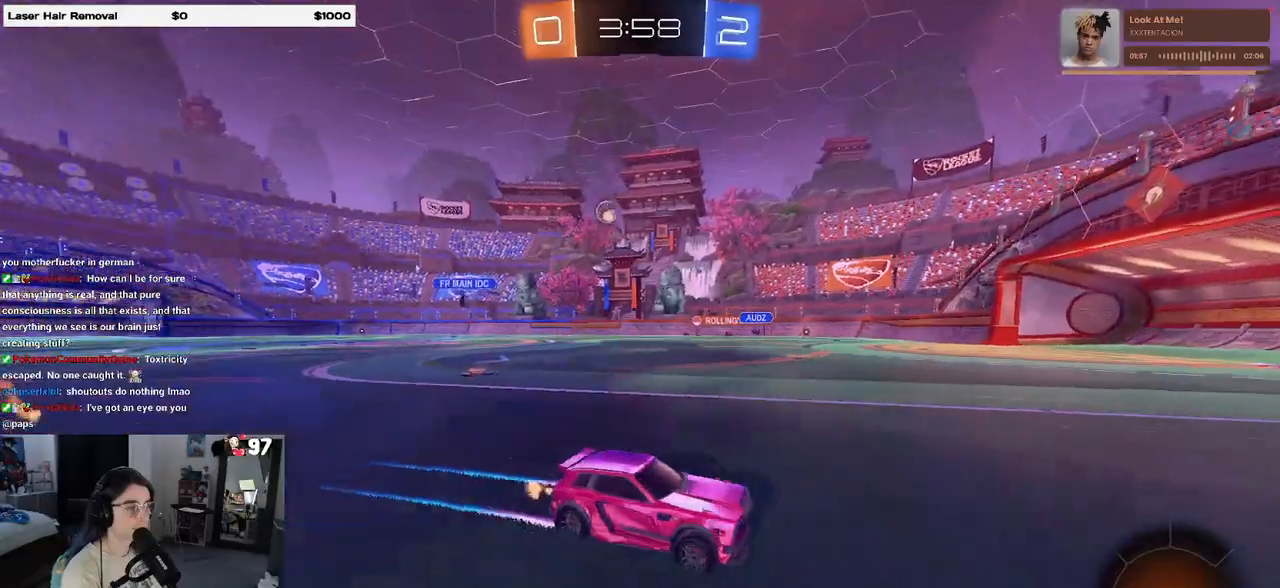
{"buttons": ["R2"], "left_stick": "center", "right_stick": "center", "events": [[100, "L2", "down"], [100, "R2", "up"], [300, "R2", "down"], [350, "L2", "up"], [350, "left_stick", "left"], [450, "left_stick", "center"]]}
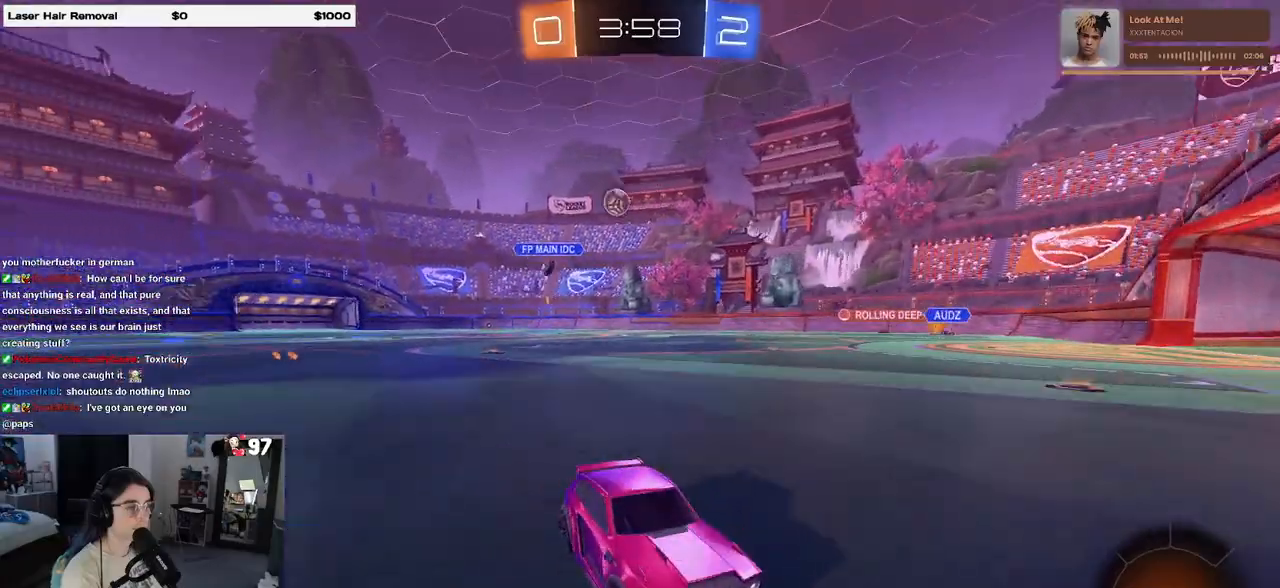
{"buttons": ["R2"], "left_stick": "right", "right_stick": "center", "events": [[67, "left_stick", "left"], [150, "R2", "up"], [233, "left_stick", "center"], [317, "R2", "down"], [483, "left_stick", "right"]]}
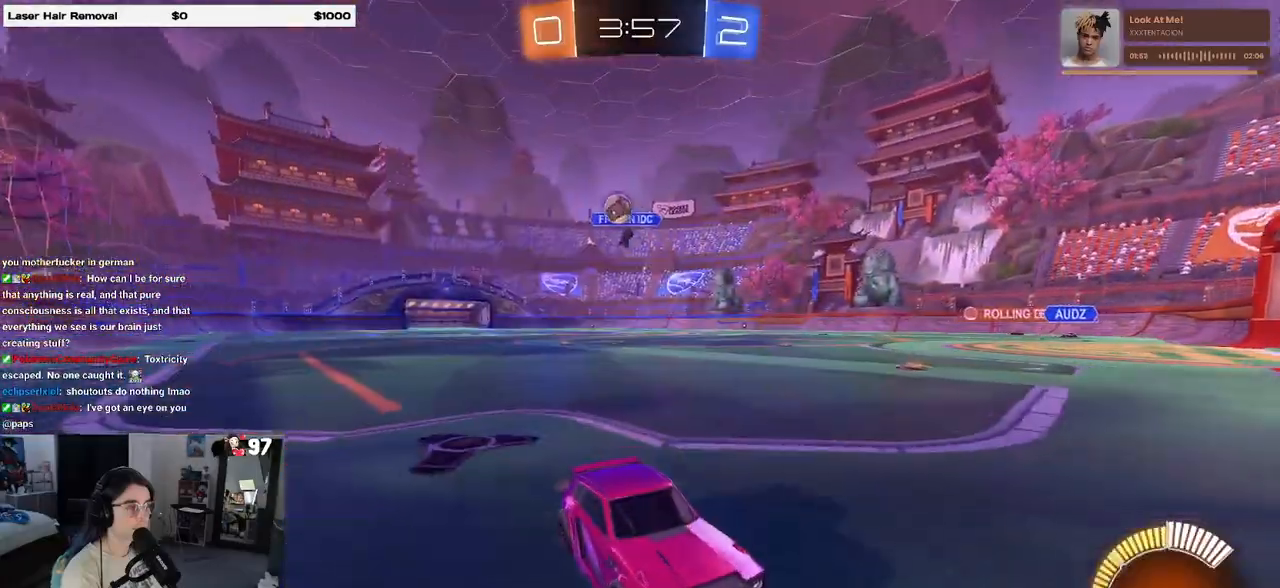
{"buttons": ["R2"], "left_stick": "left", "right_stick": "center", "events": [[283, "left_stick", "left"], [350, "SQUARE", "down"], [467, "SQUARE", "up"]]}
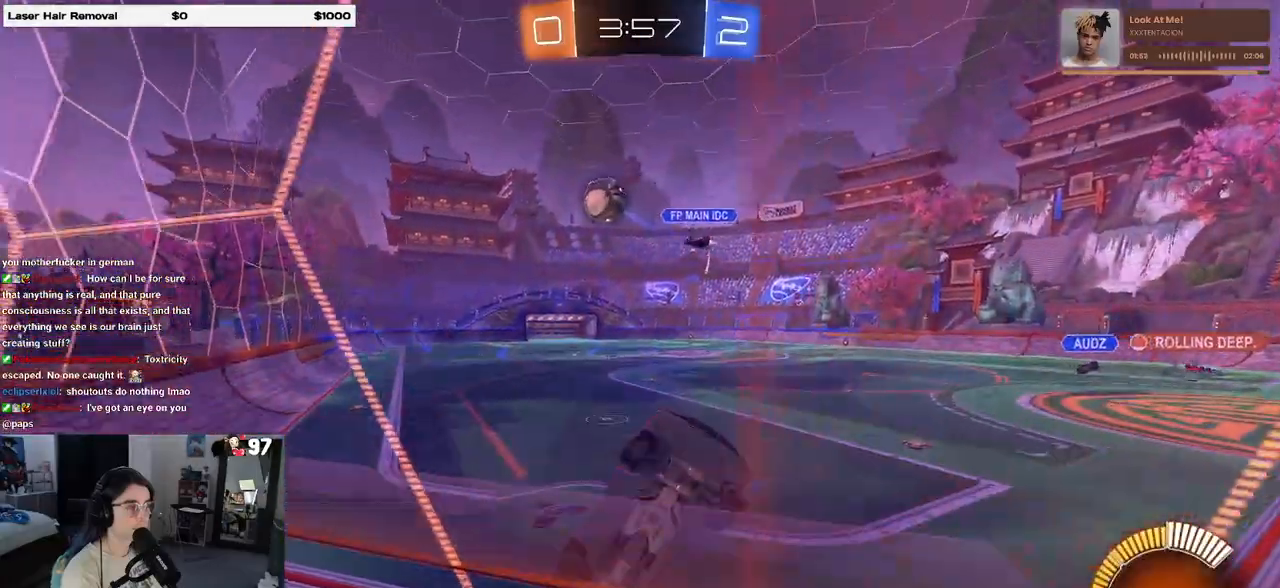
{"buttons": ["R2"], "left_stick": "left", "right_stick": "center", "events": []}
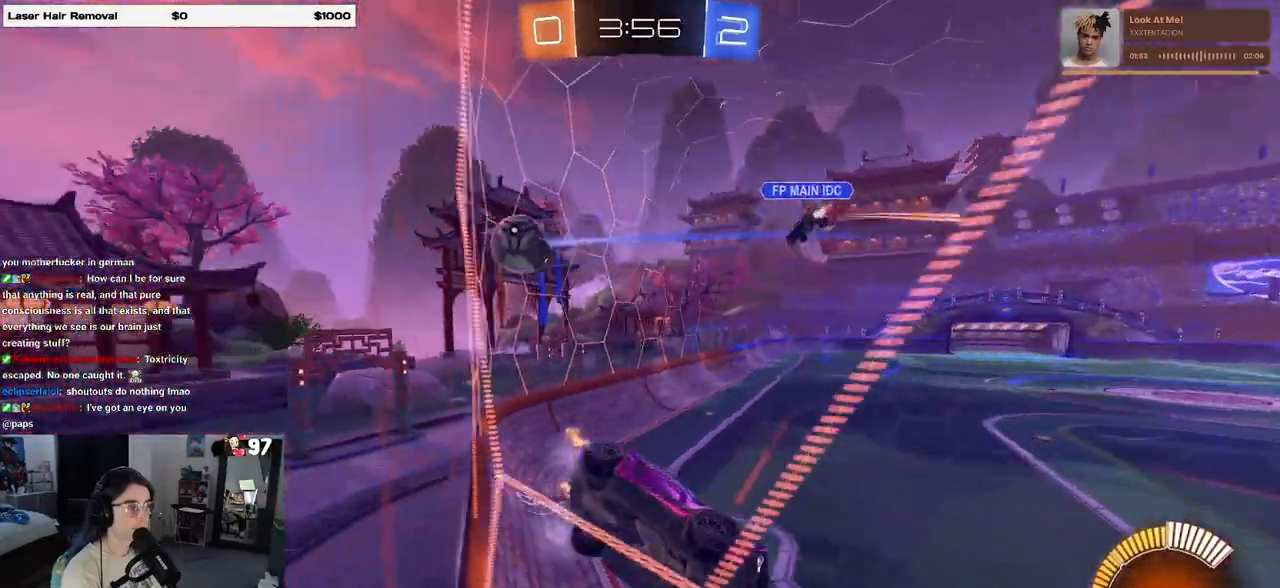
{"buttons": ["R2"], "left_stick": "left", "right_stick": "center", "events": [[50, "left_stick", "center"], [250, "left_stick", "left"]]}